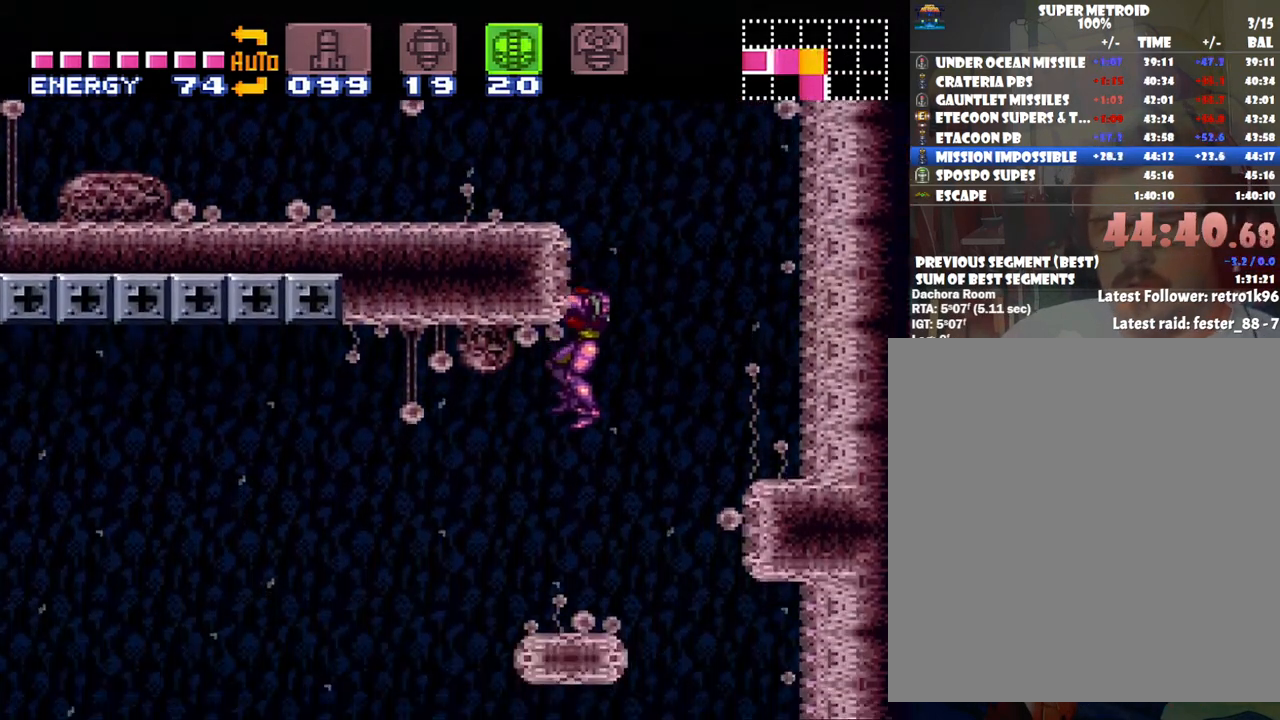
Gameplay with a controller (Nintendo layout); each line is a JSON object with the inputs held at the frame after it. "events" lists button and stick changes between this image and that frame as [ms after this image, input, new state], when the widget could be followed in between. Not read: L3 R3.
{"buttons": ["A", "DPAD_LEFT"], "events": []}
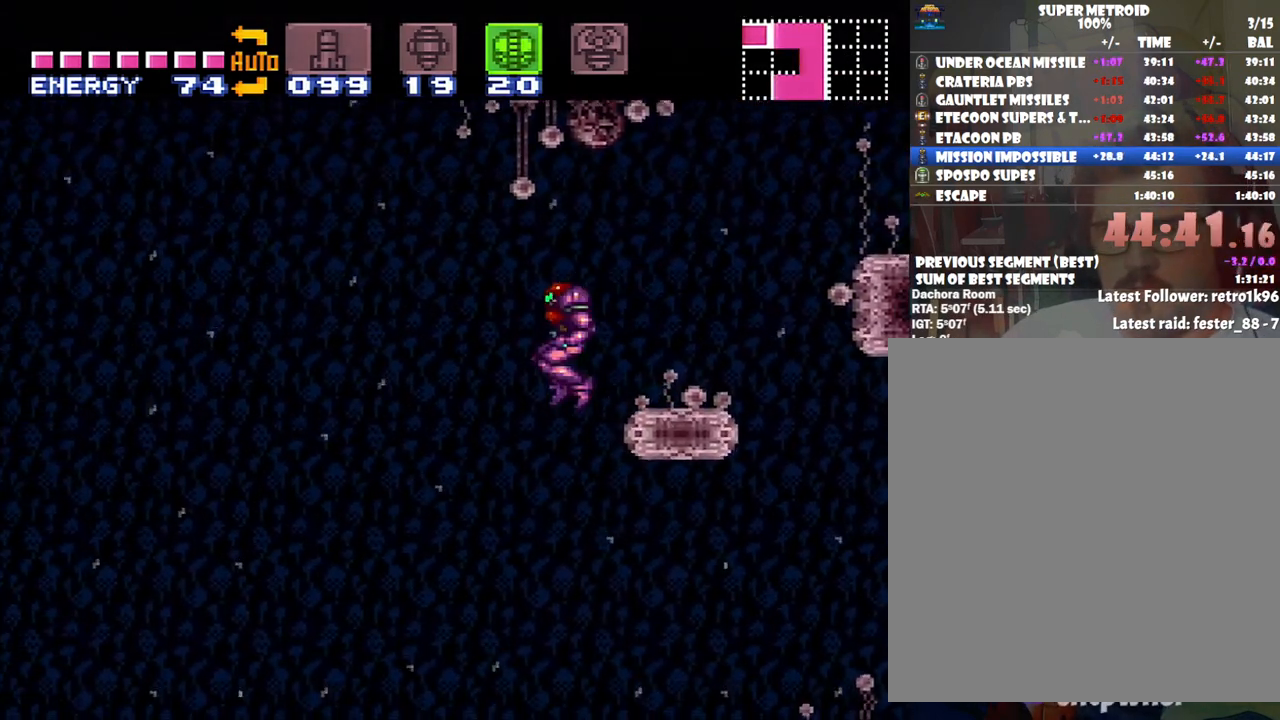
{"buttons": ["A", "DPAD_LEFT"], "events": [[67, "DPAD_LEFT", "up"], [167, "DPAD_RIGHT", "down"], [200, "DPAD_RIGHT", "up"], [350, "DPAD_LEFT", "down"]]}
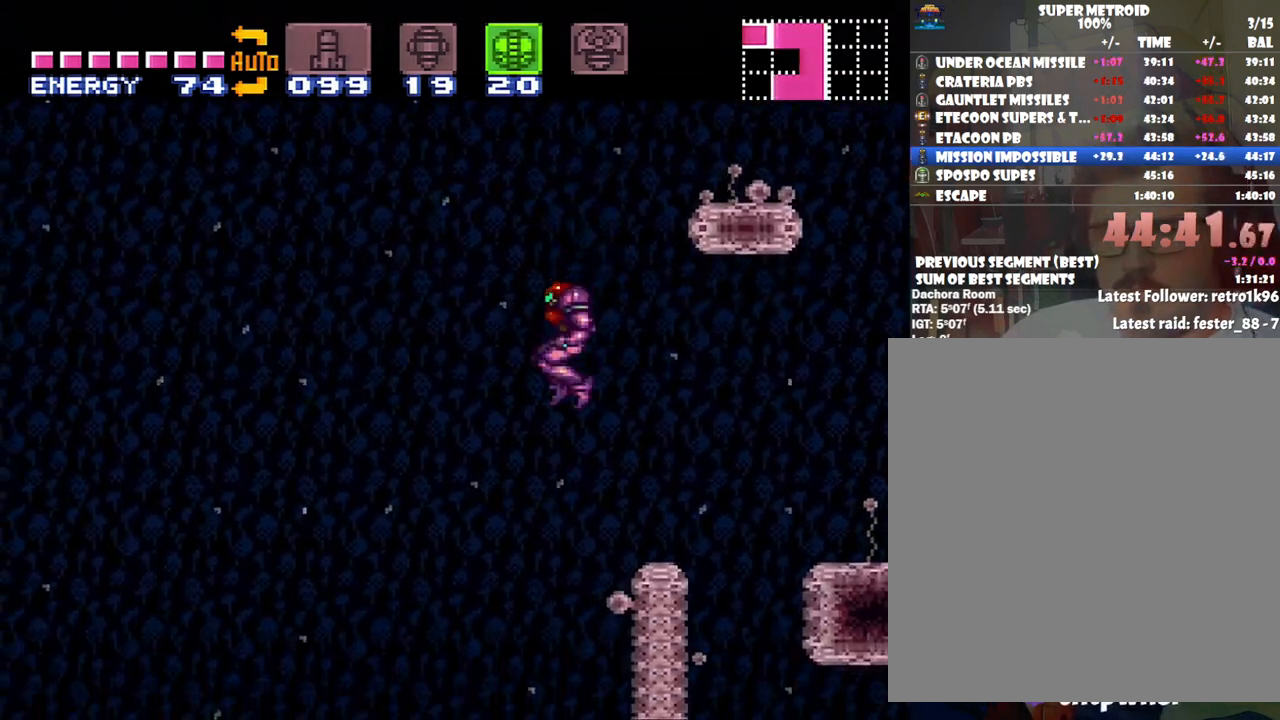
{"buttons": ["A"], "events": [[67, "DPAD_LEFT", "up"], [200, "DPAD_RIGHT", "down"], [483, "DPAD_RIGHT", "up"]]}
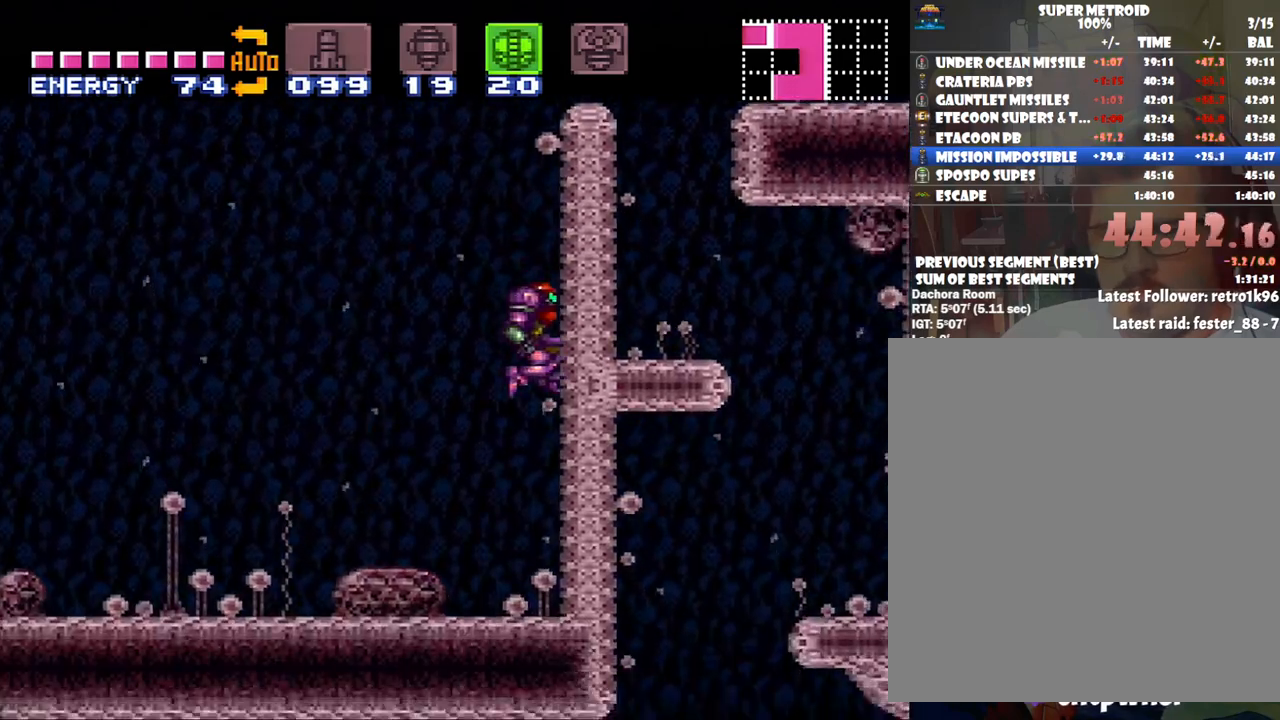
{"buttons": ["A", "DPAD_LEFT"], "events": [[100, "DPAD_LEFT", "down"]]}
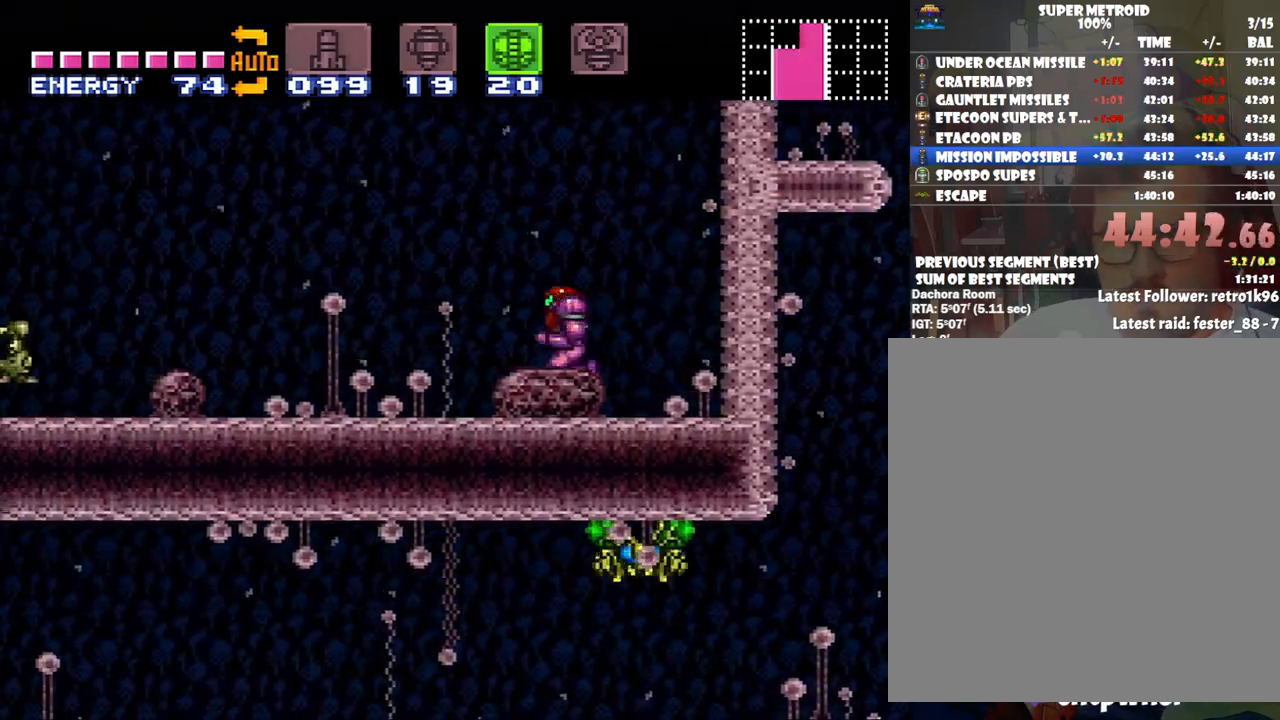
{"buttons": ["A", "B", "DPAD_LEFT"], "events": [[133, "B", "down"]]}
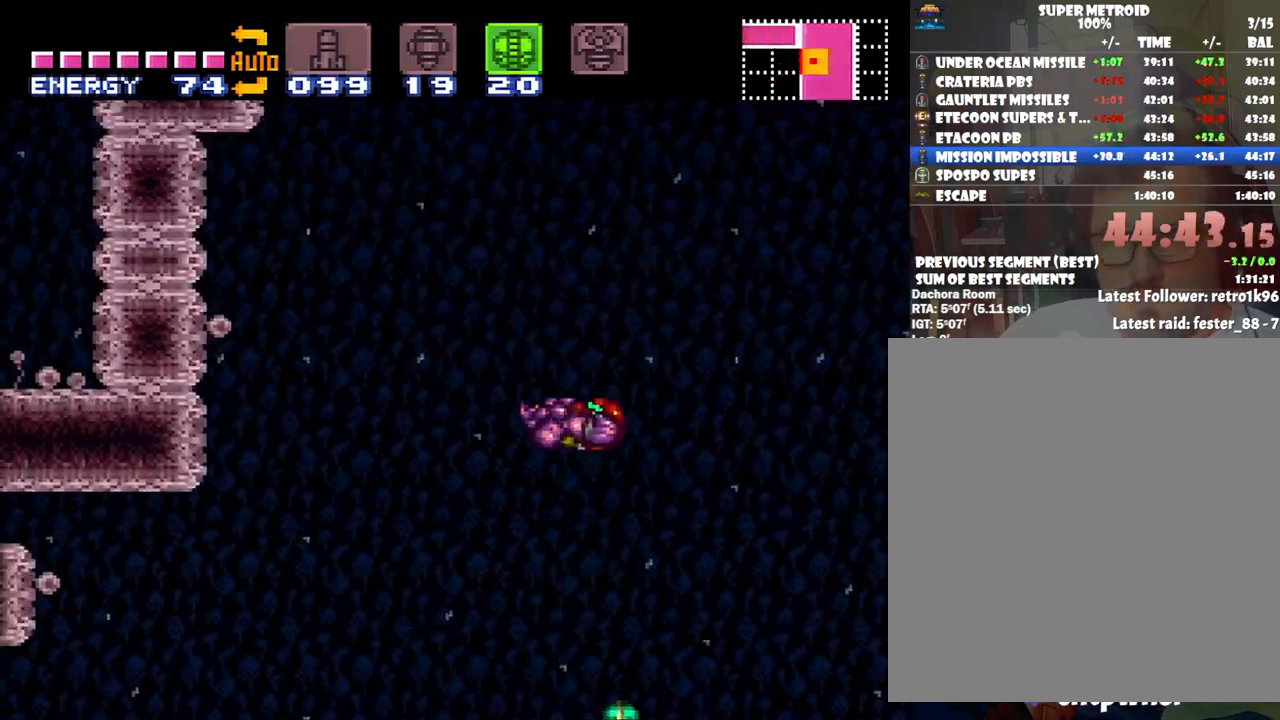
{"buttons": ["A", "DPAD_LEFT"], "events": [[450, "B", "up"]]}
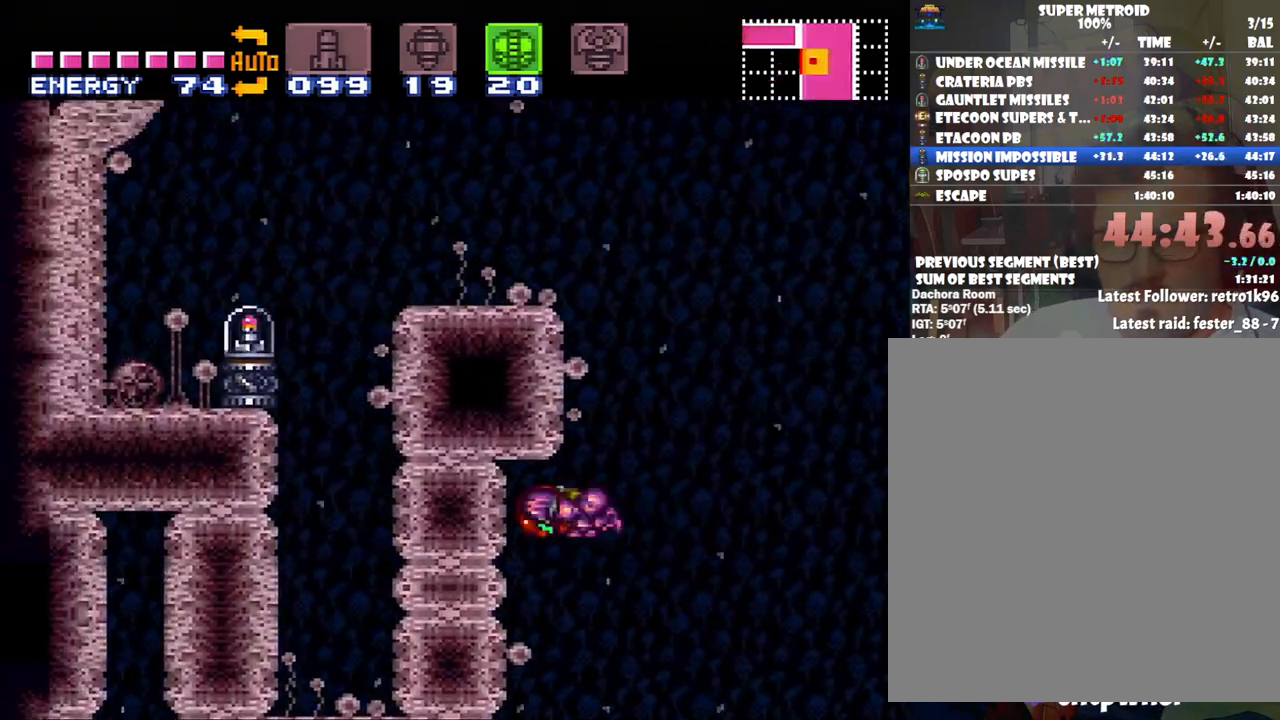
{"buttons": ["B", "DPAD_RIGHT"], "events": [[100, "A", "up"], [217, "DPAD_LEFT", "up"], [350, "DPAD_RIGHT", "down"], [467, "B", "down"]]}
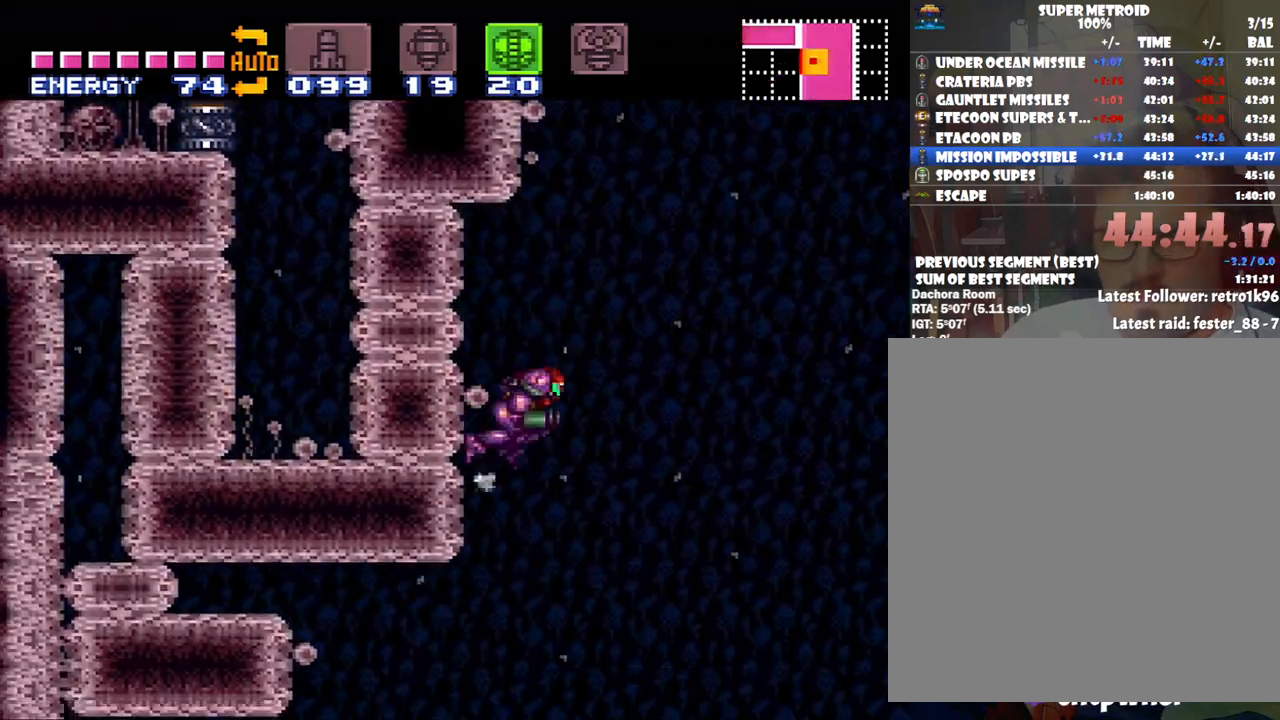
{"buttons": ["B", "DPAD_LEFT"], "events": [[167, "DPAD_RIGHT", "up"], [233, "DPAD_LEFT", "down"]]}
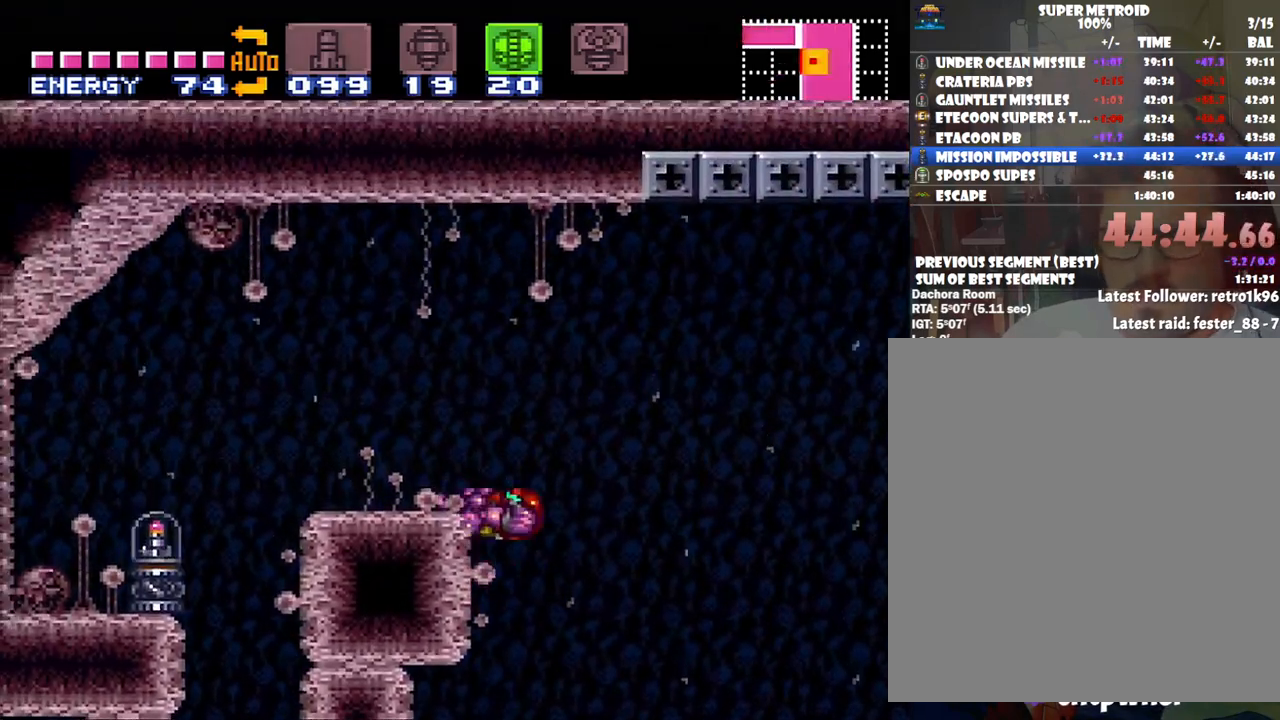
{"buttons": ["A"], "events": [[250, "B", "up"], [317, "DPAD_LEFT", "up"], [483, "A", "down"]]}
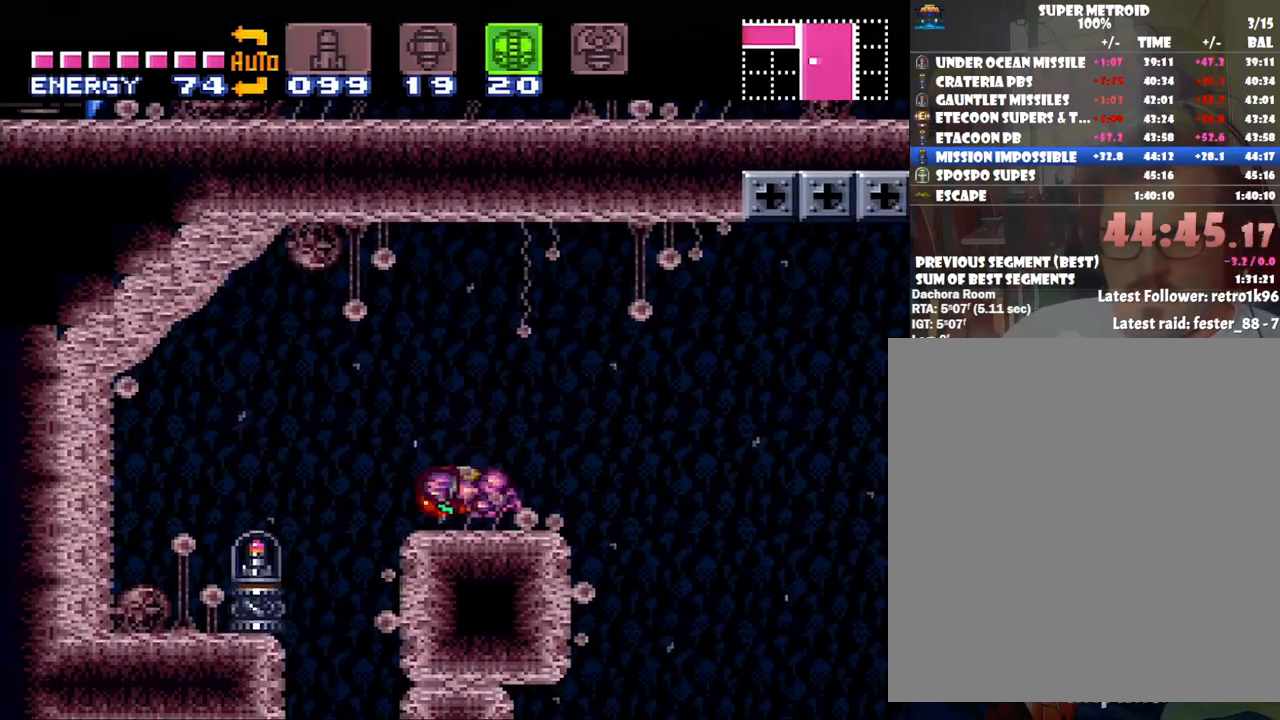
{"buttons": ["A", "DPAD_RIGHT"], "events": [[133, "DPAD_LEFT", "down"], [217, "DPAD_LEFT", "up"], [400, "DPAD_RIGHT", "down"]]}
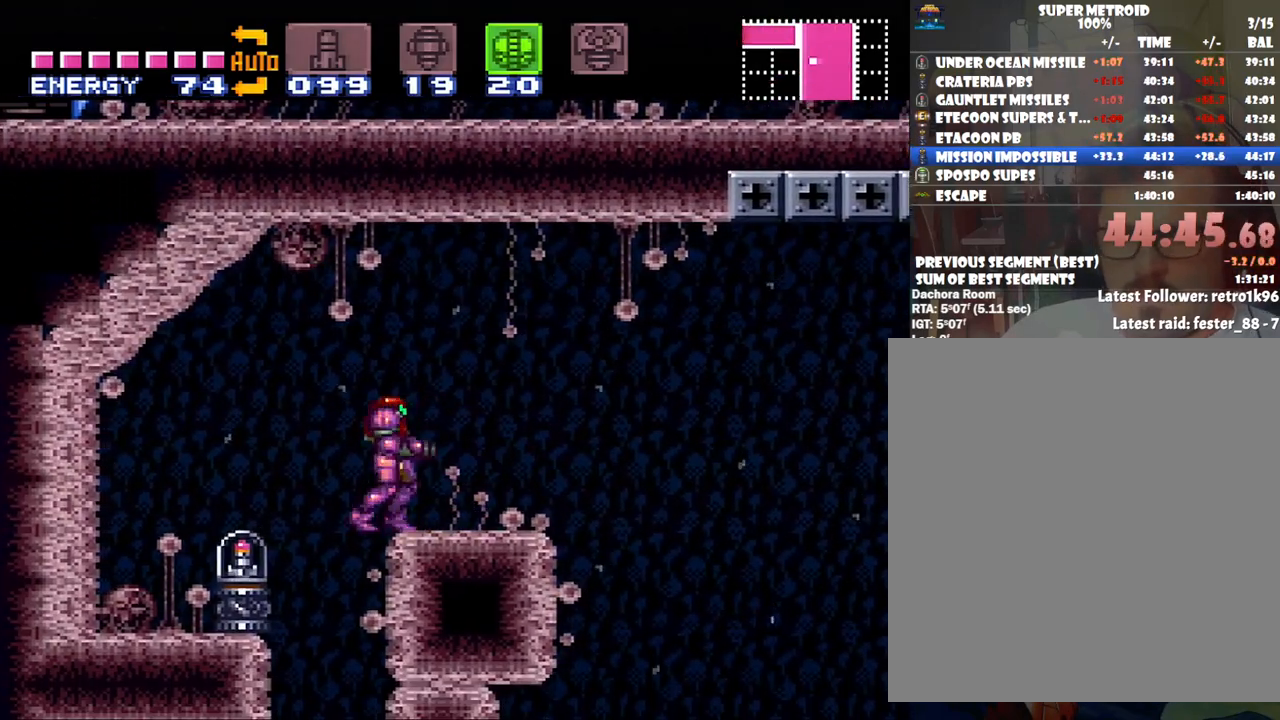
{"buttons": ["Y"], "events": [[33, "DPAD_RIGHT", "up"], [67, "A", "up"], [183, "DPAD_DOWN", "down"], [283, "DPAD_DOWN", "up"], [317, "DPAD_DOWN", "down"], [450, "DPAD_DOWN", "up"], [450, "Y", "down"]]}
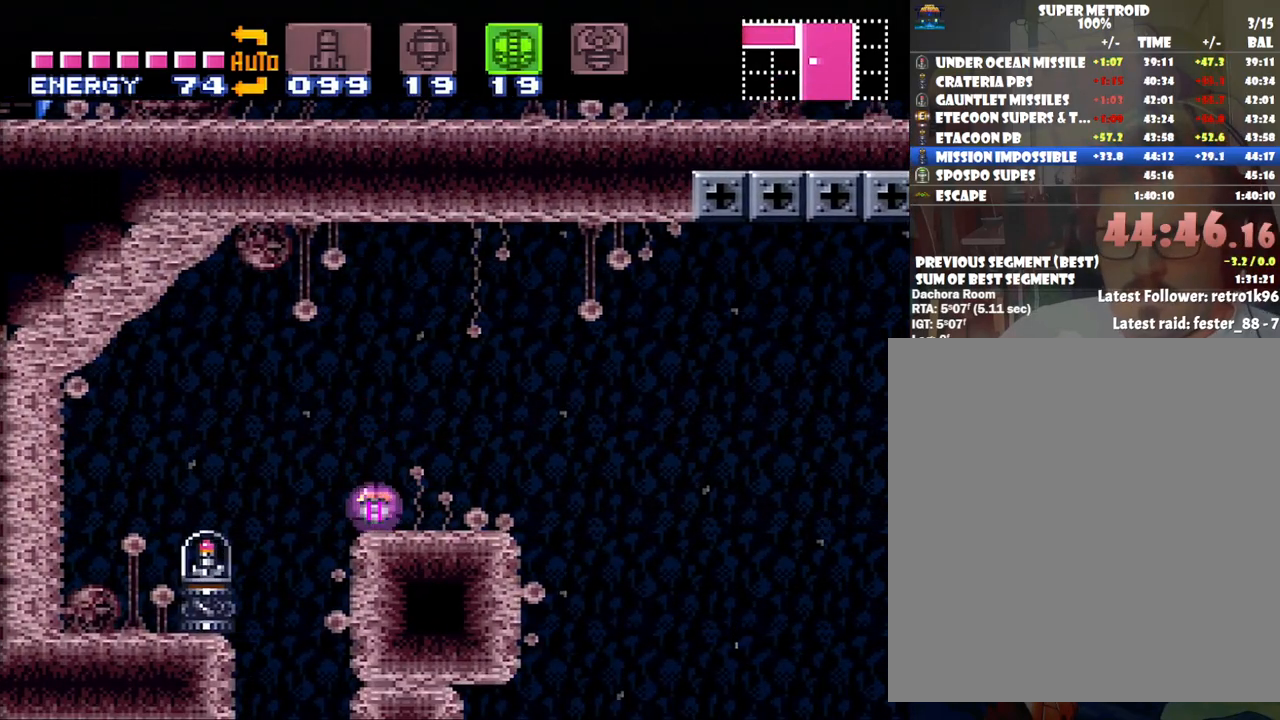
{"buttons": ["A", "DPAD_LEFT"], "events": [[33, "DPAD_LEFT", "down"], [33, "Y", "up"], [133, "A", "down"], [233, "DPAD_UP", "down"], [317, "B", "down"], [383, "B", "up"], [500, "DPAD_UP", "up"]]}
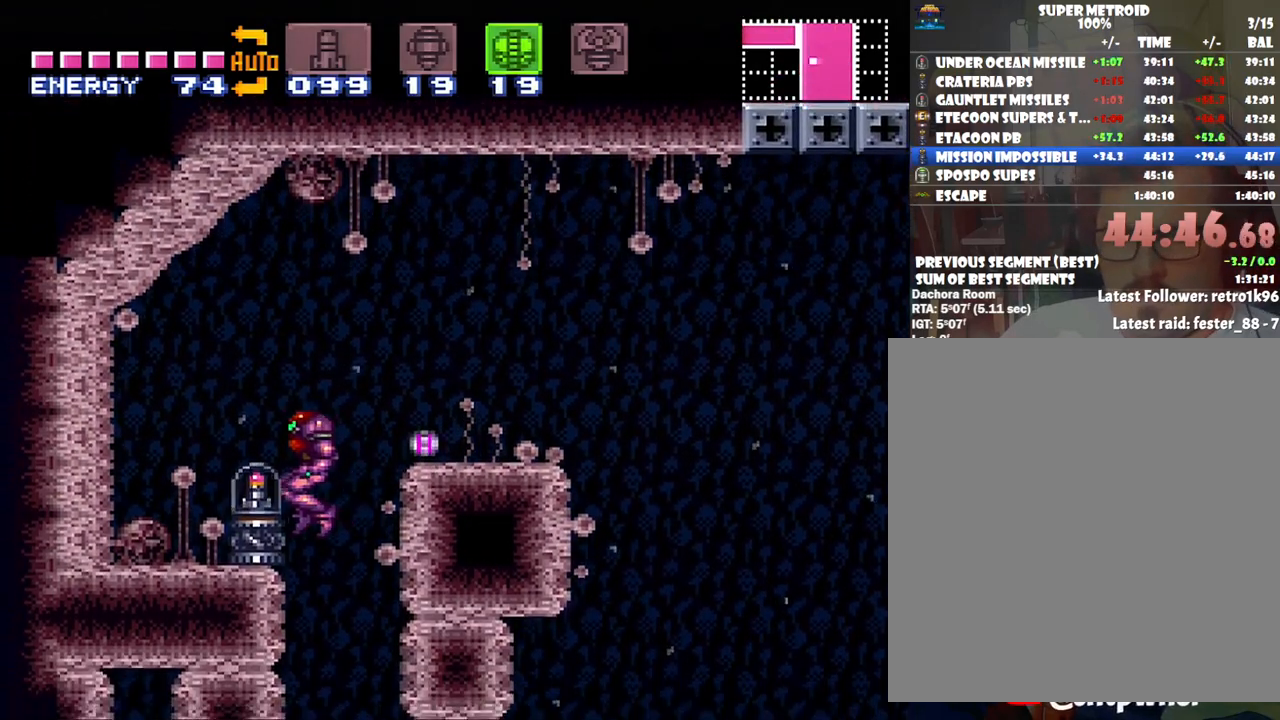
{"buttons": ["A", "DPAD_LEFT"], "events": []}
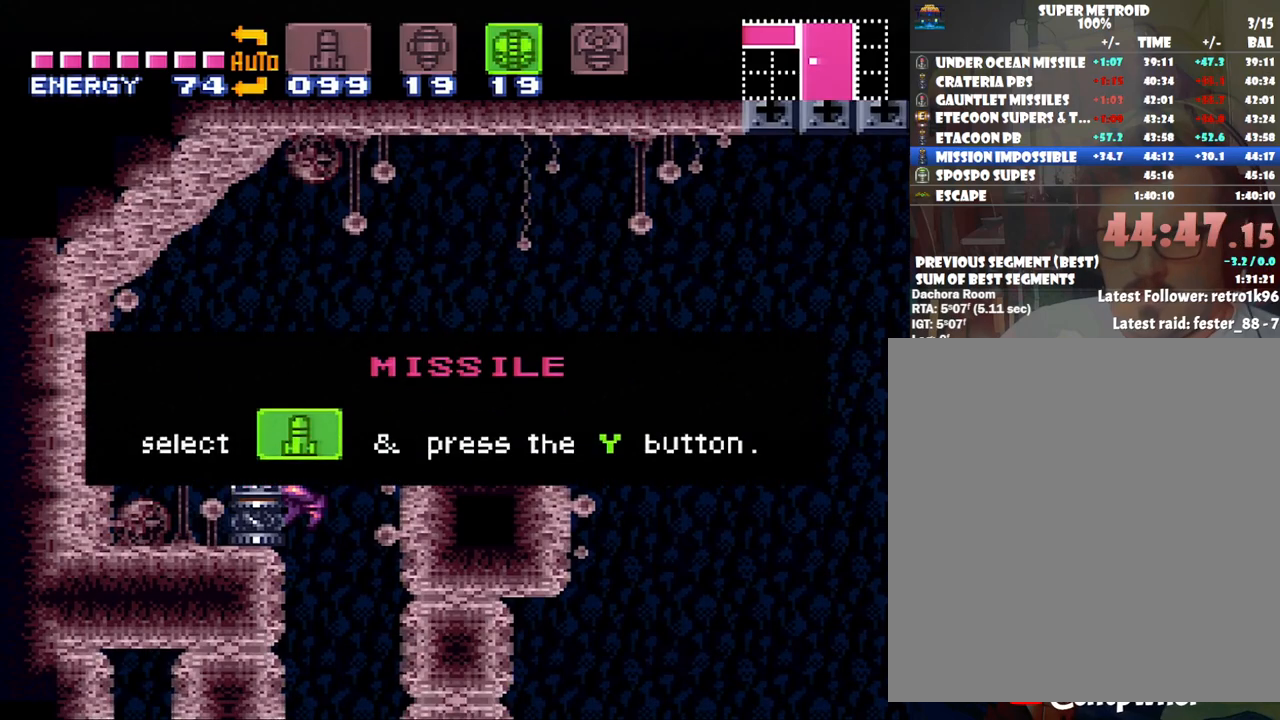
{"buttons": ["A", "DPAD_LEFT"], "events": []}
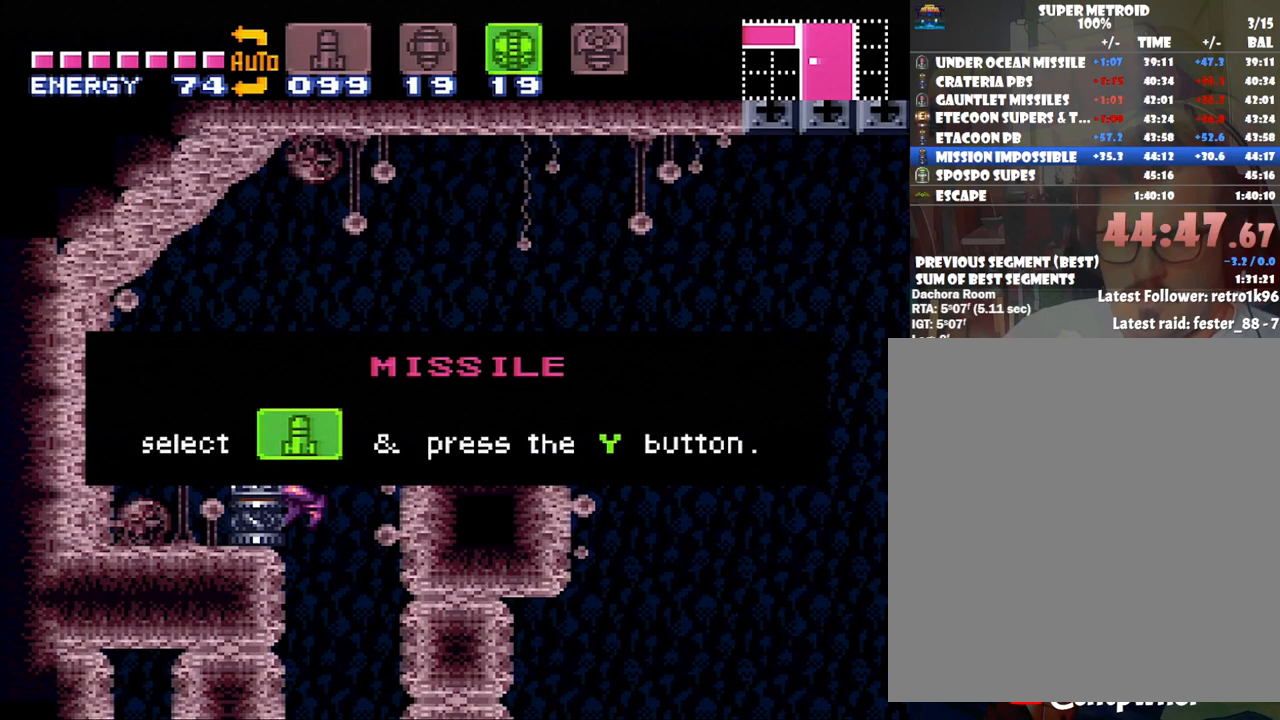
{"buttons": ["A", "DPAD_LEFT"], "events": []}
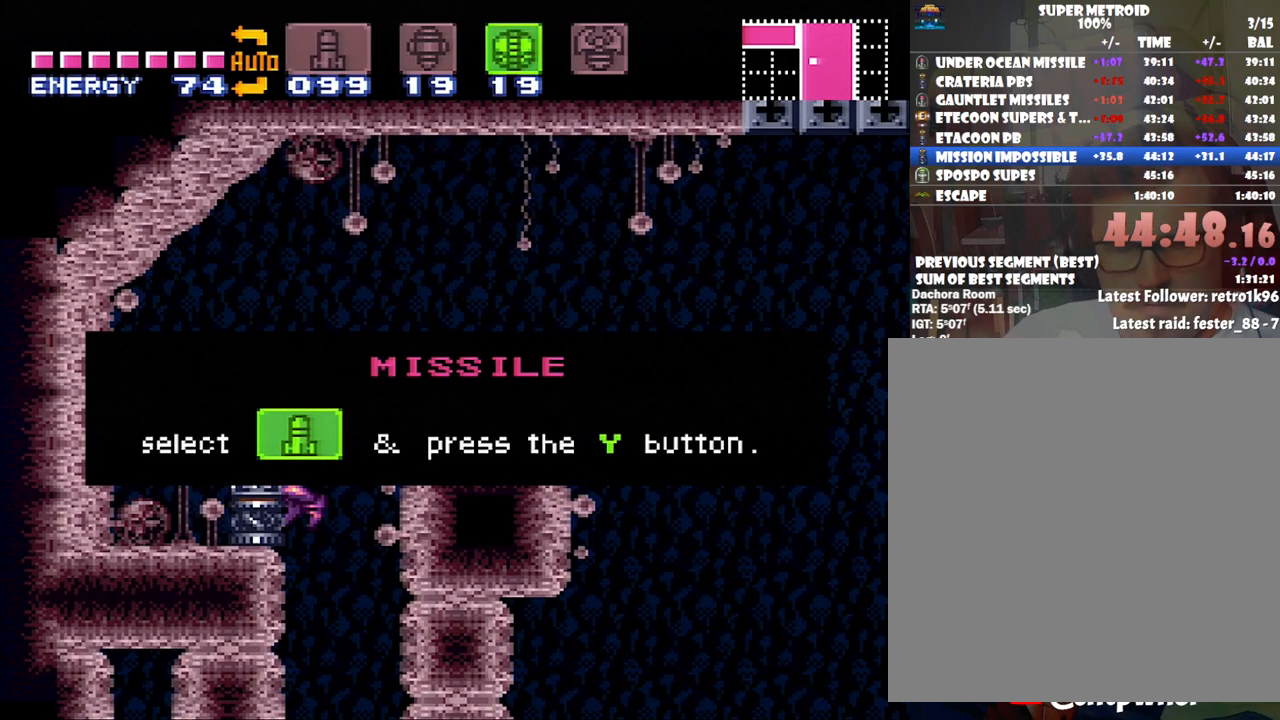
{"buttons": ["A", "DPAD_LEFT"], "events": []}
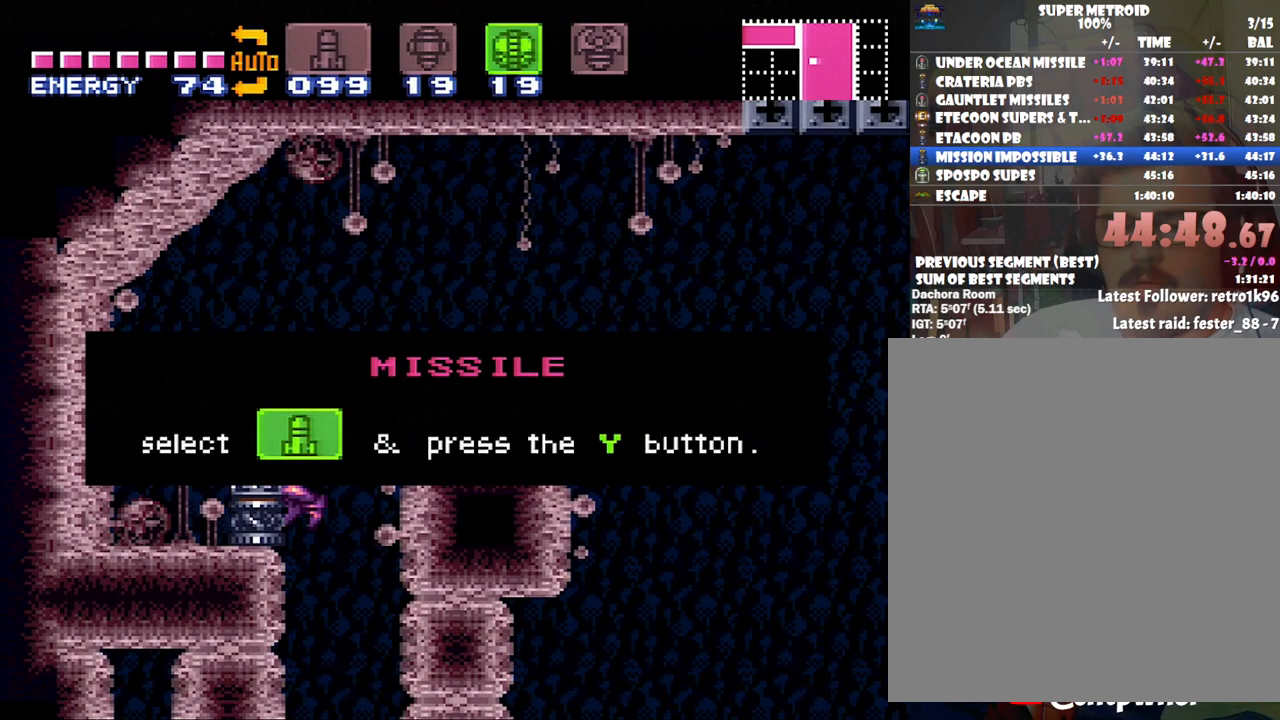
{"buttons": ["A", "DPAD_LEFT"], "events": []}
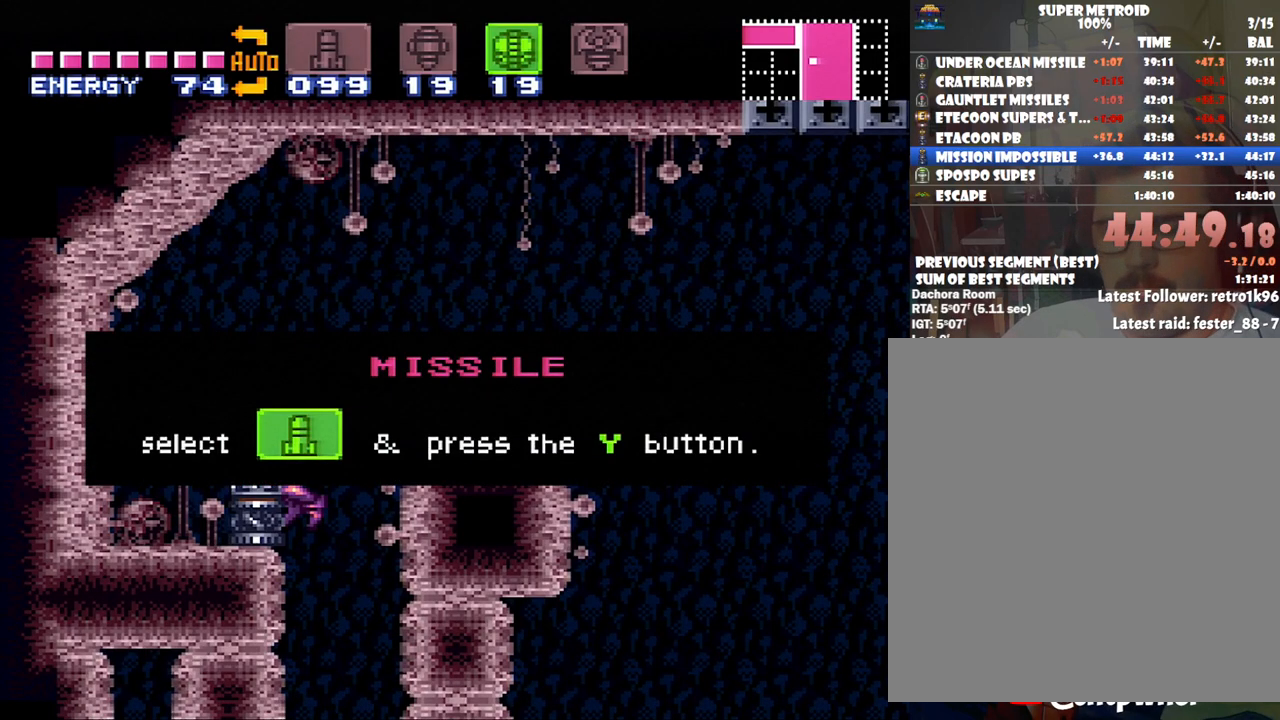
{"buttons": ["A", "DPAD_LEFT"], "events": []}
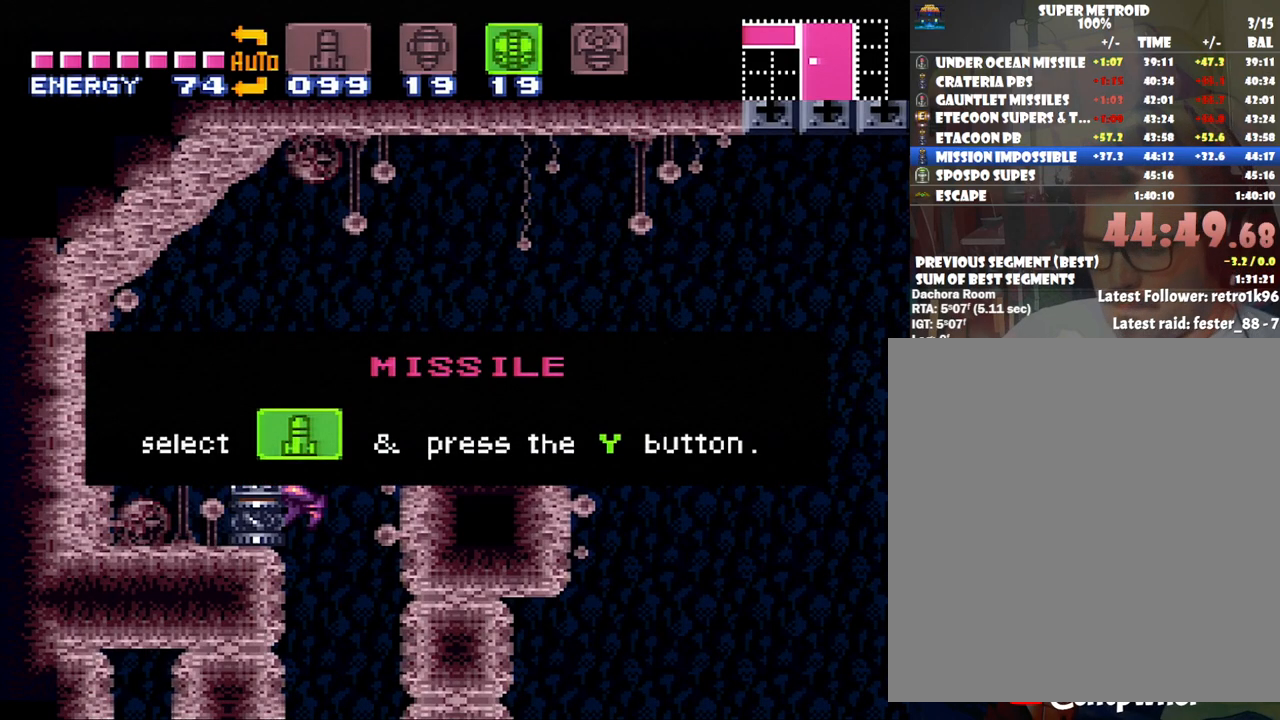
{"buttons": ["A", "DPAD_LEFT"], "events": []}
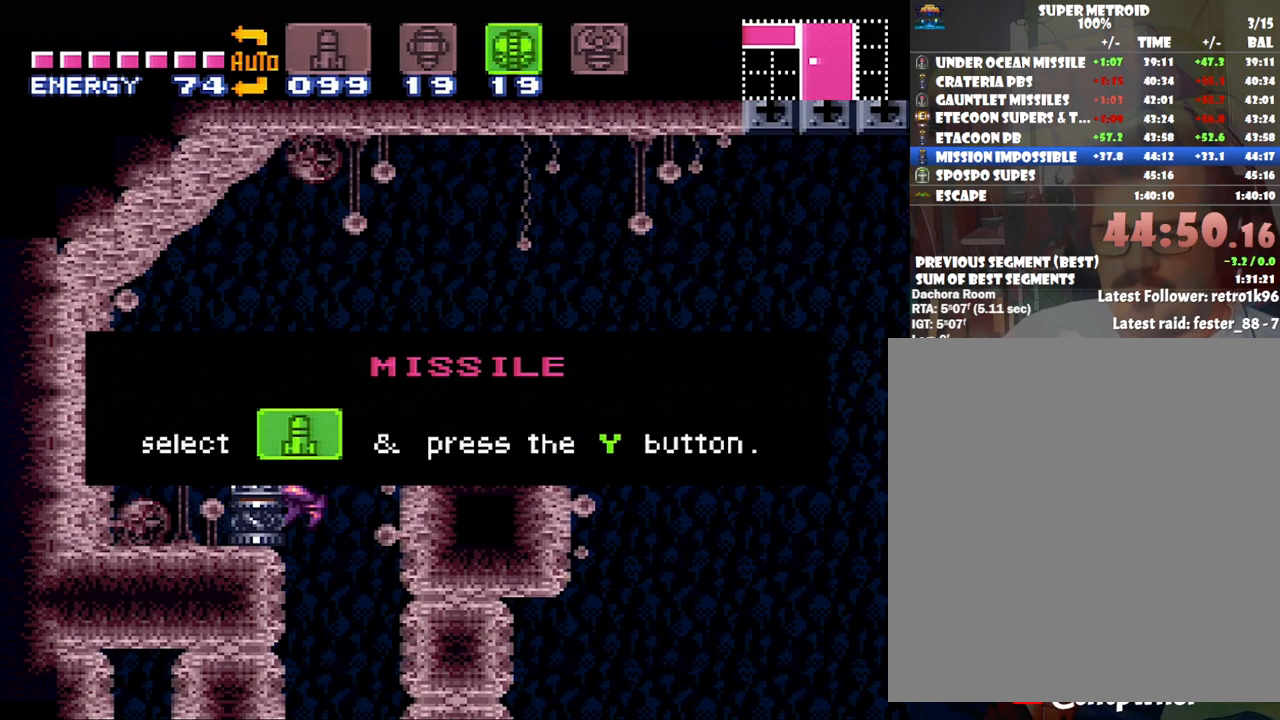
{"buttons": ["A", "DPAD_LEFT"], "events": []}
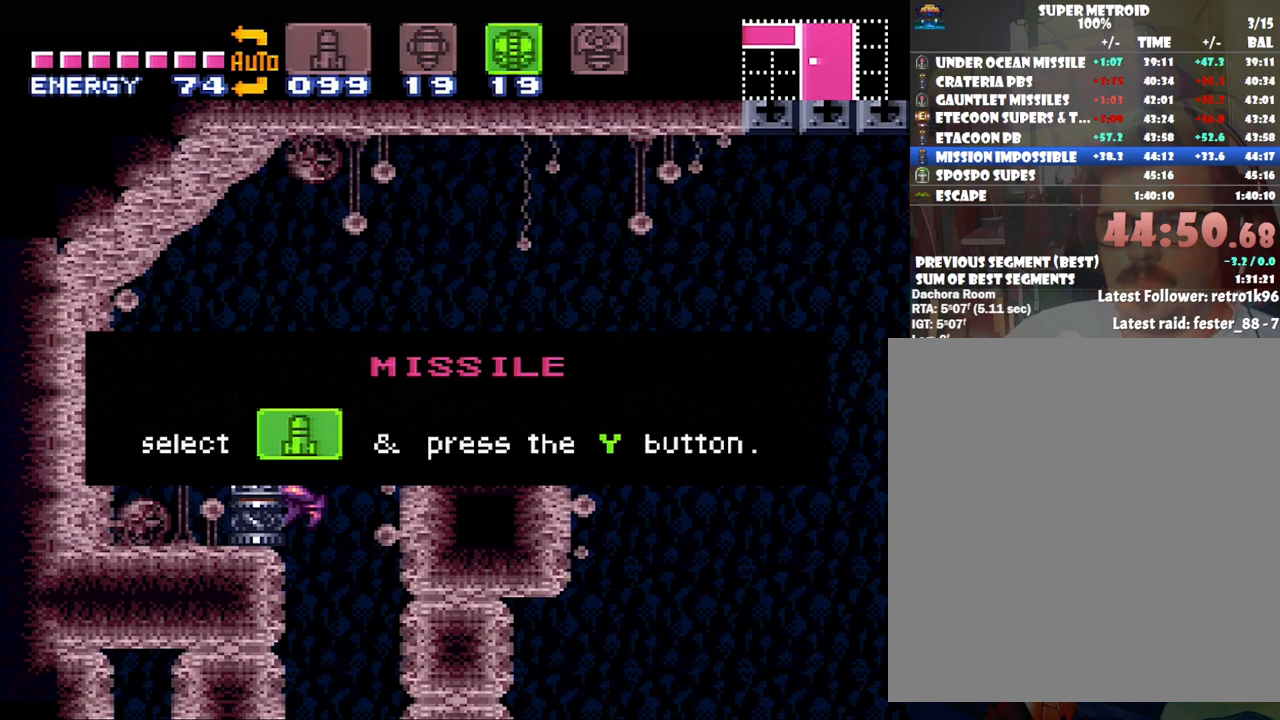
{"buttons": ["A", "DPAD_LEFT"], "events": []}
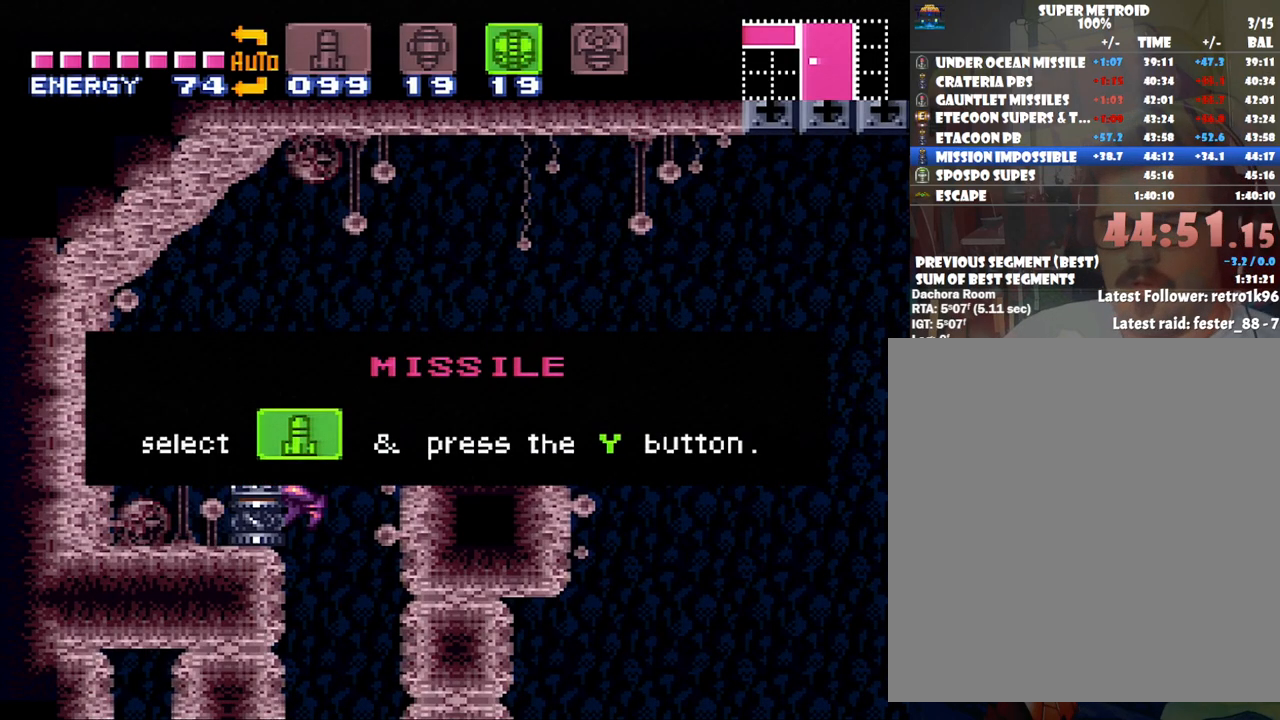
{"buttons": ["A", "DPAD_LEFT"], "events": []}
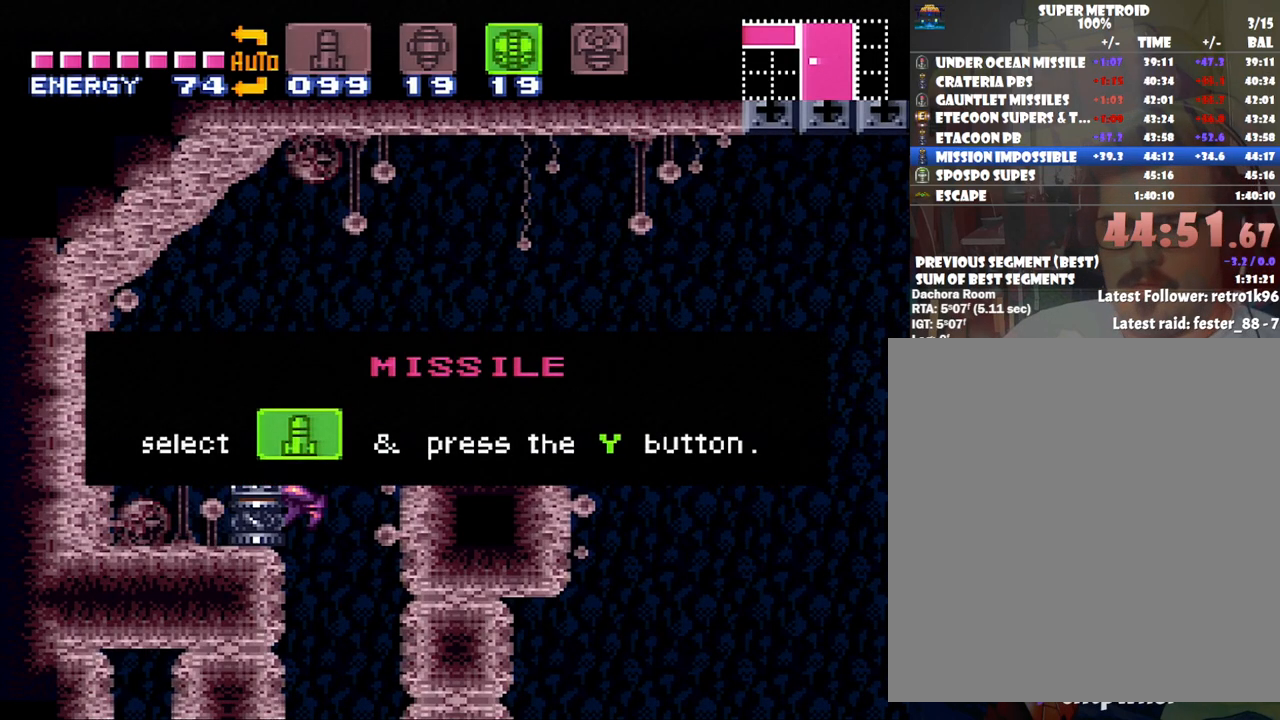
{"buttons": ["A", "DPAD_LEFT"], "events": []}
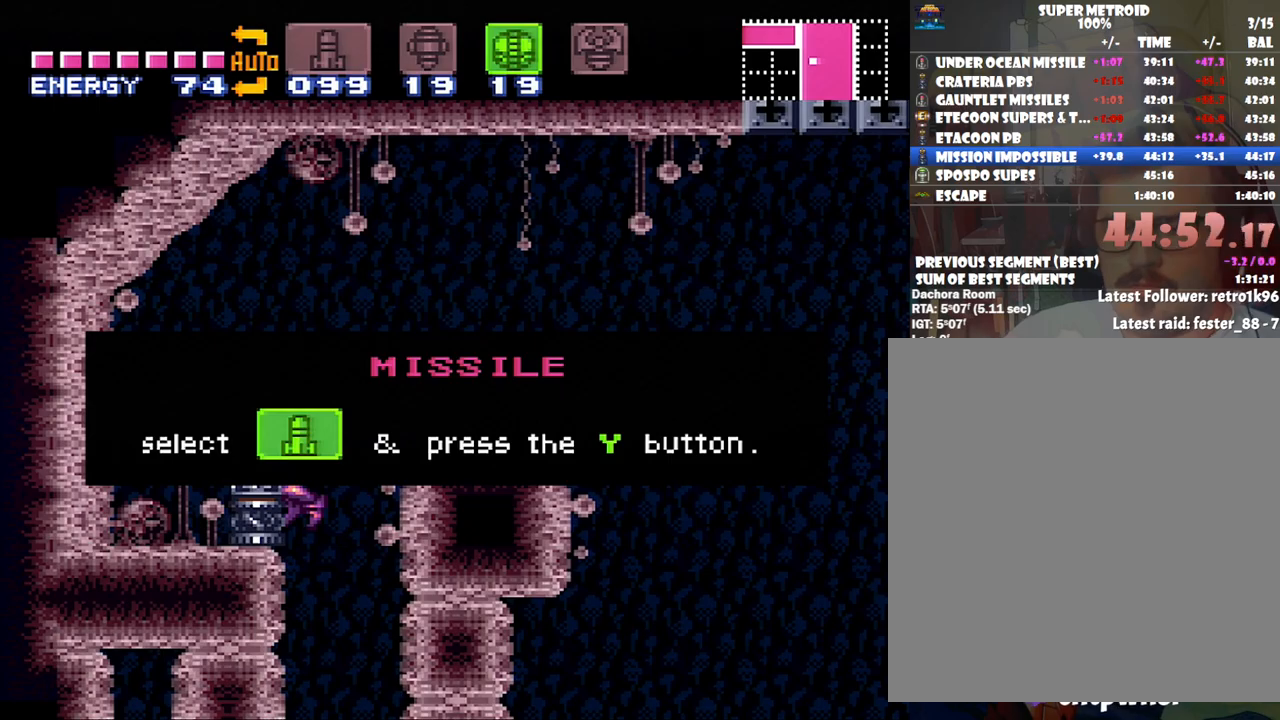
{"buttons": ["A", "DPAD_LEFT"], "events": []}
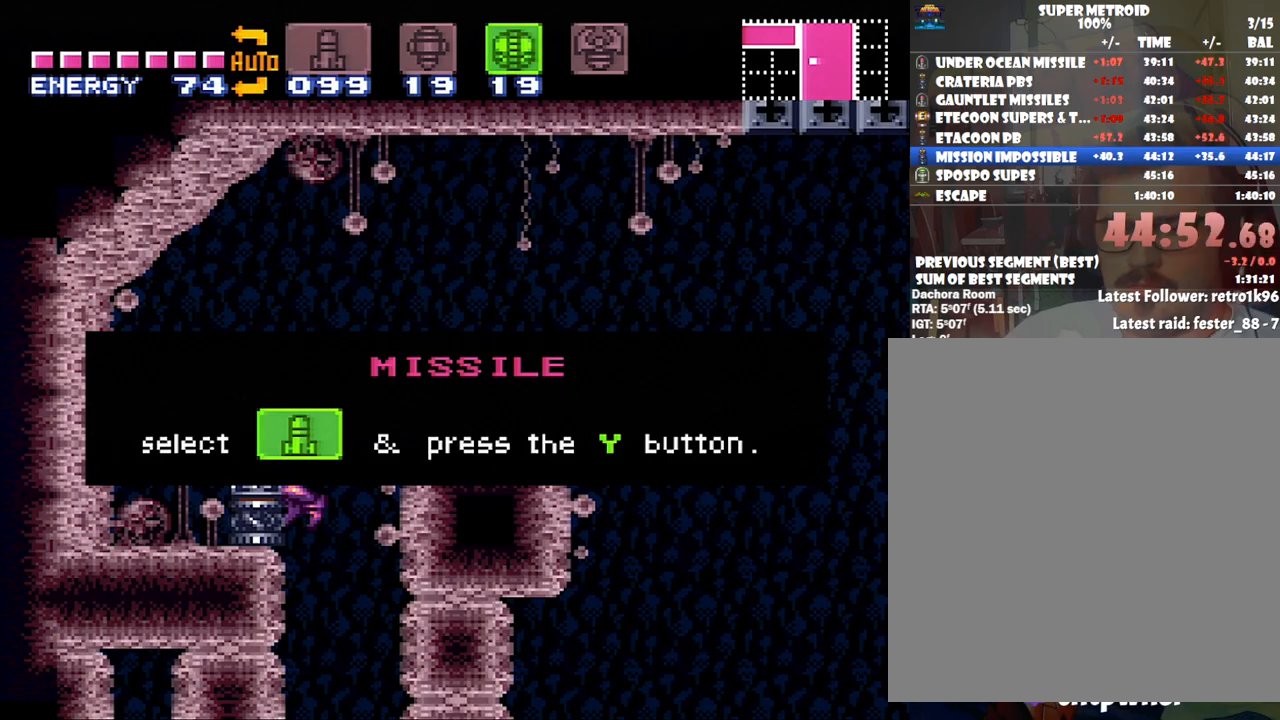
{"buttons": ["DPAD_LEFT"], "events": [[383, "A", "up"]]}
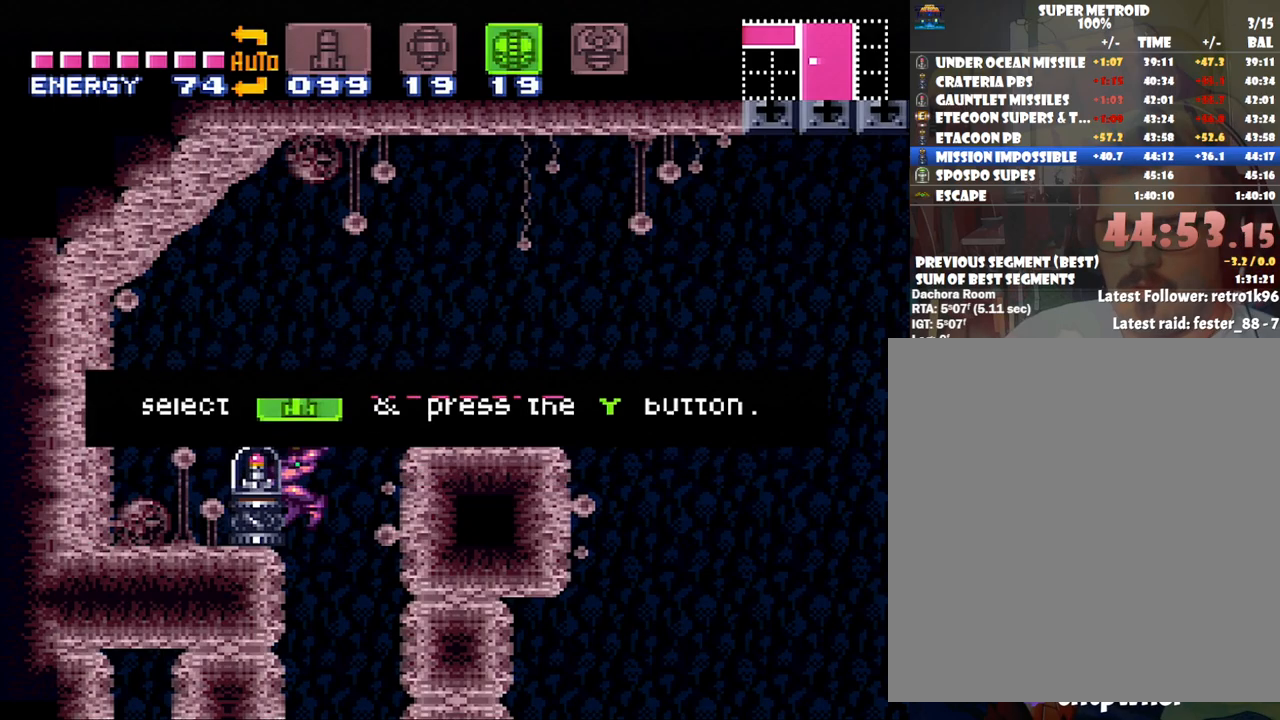
{"buttons": [], "events": [[200, "DPAD_LEFT", "up"]]}
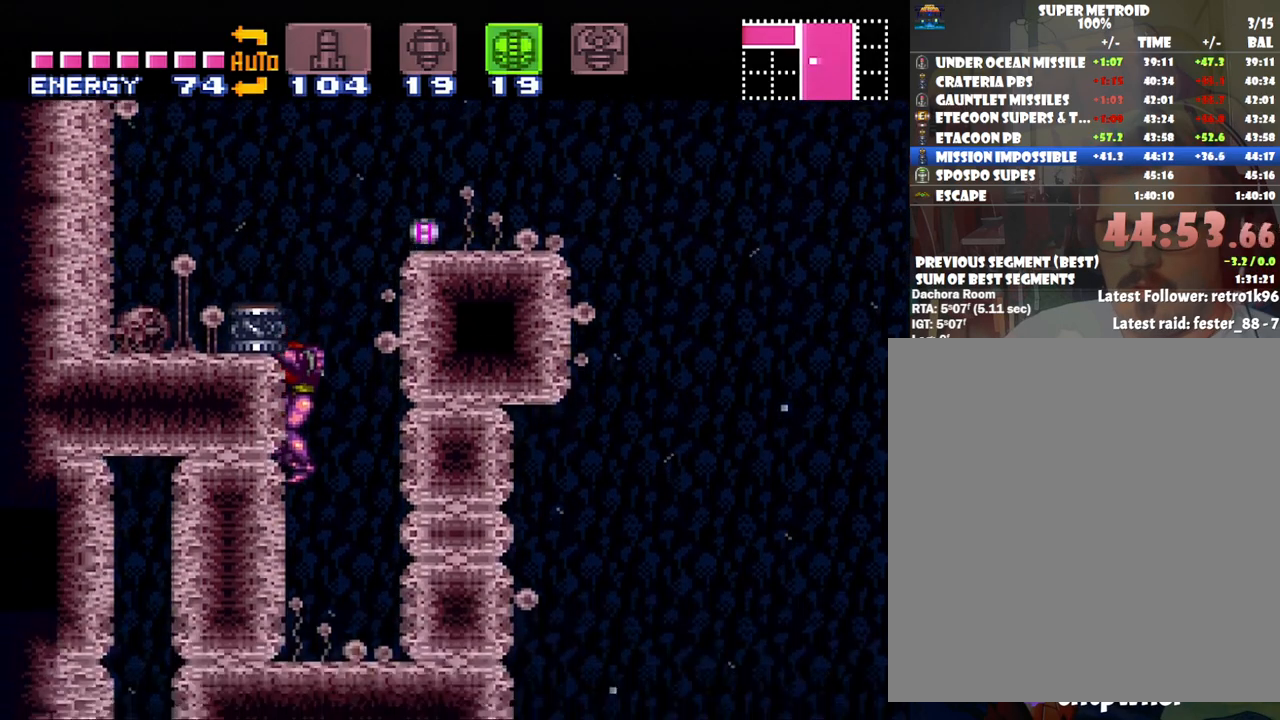
{"buttons": ["DPAD_DOWN"], "events": [[83, "DPAD_RIGHT", "down"], [167, "A", "down"], [233, "DPAD_RIGHT", "up"], [417, "A", "up"], [417, "DPAD_DOWN", "down"]]}
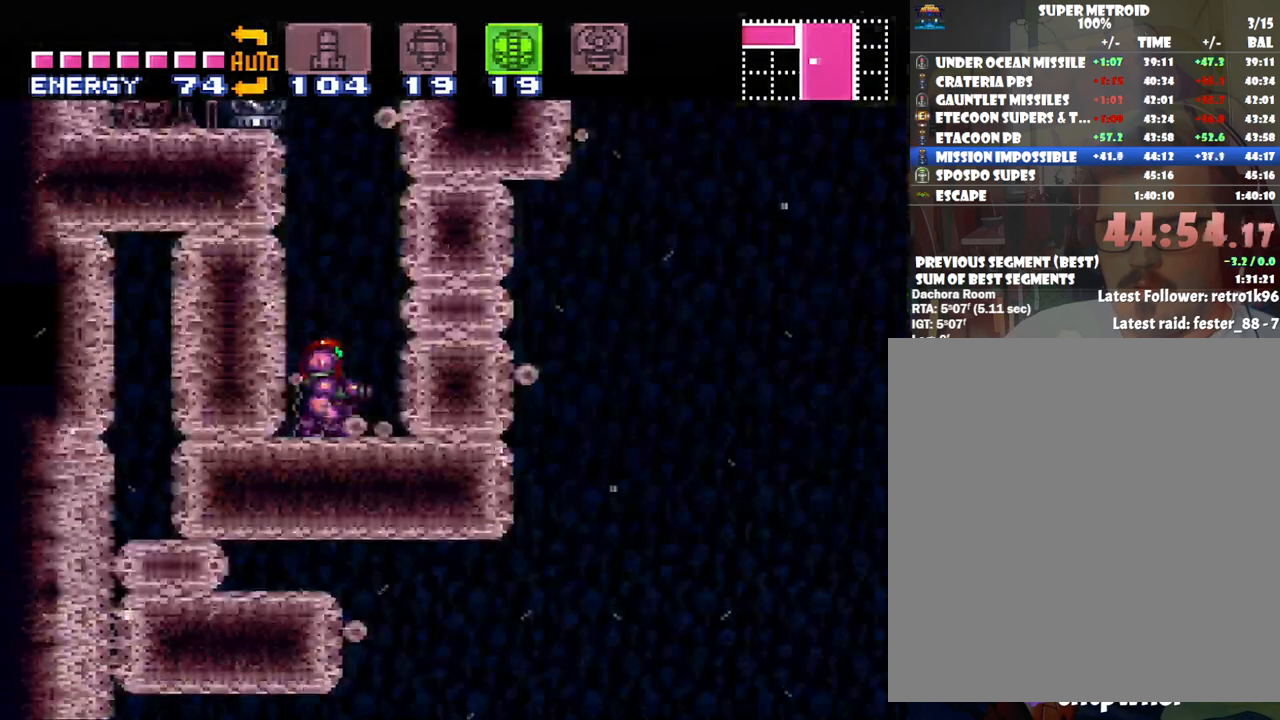
{"buttons": [], "events": [[17, "DPAD_DOWN", "up"], [67, "DPAD_DOWN", "down"], [167, "DPAD_DOWN", "up"]]}
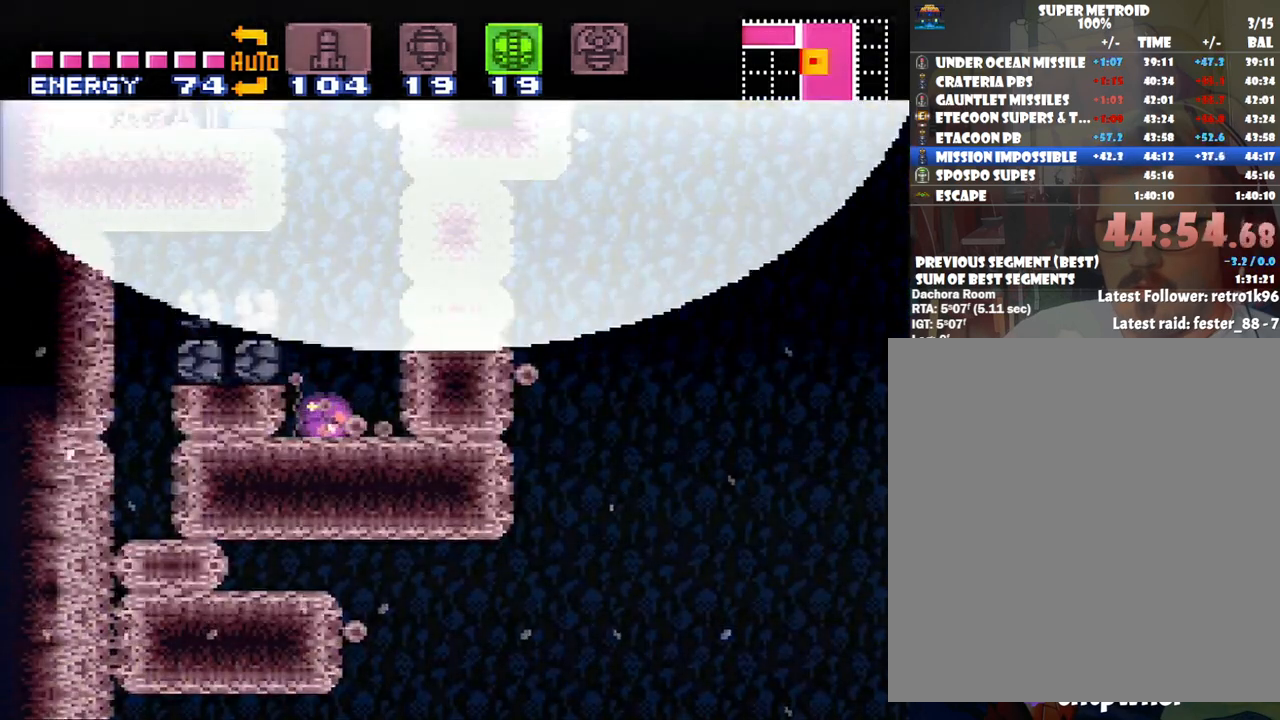
{"buttons": ["A", "DPAD_UP"], "events": [[67, "DPAD_LEFT", "down"], [167, "A", "down"], [317, "DPAD_UP", "down"], [483, "DPAD_LEFT", "up"]]}
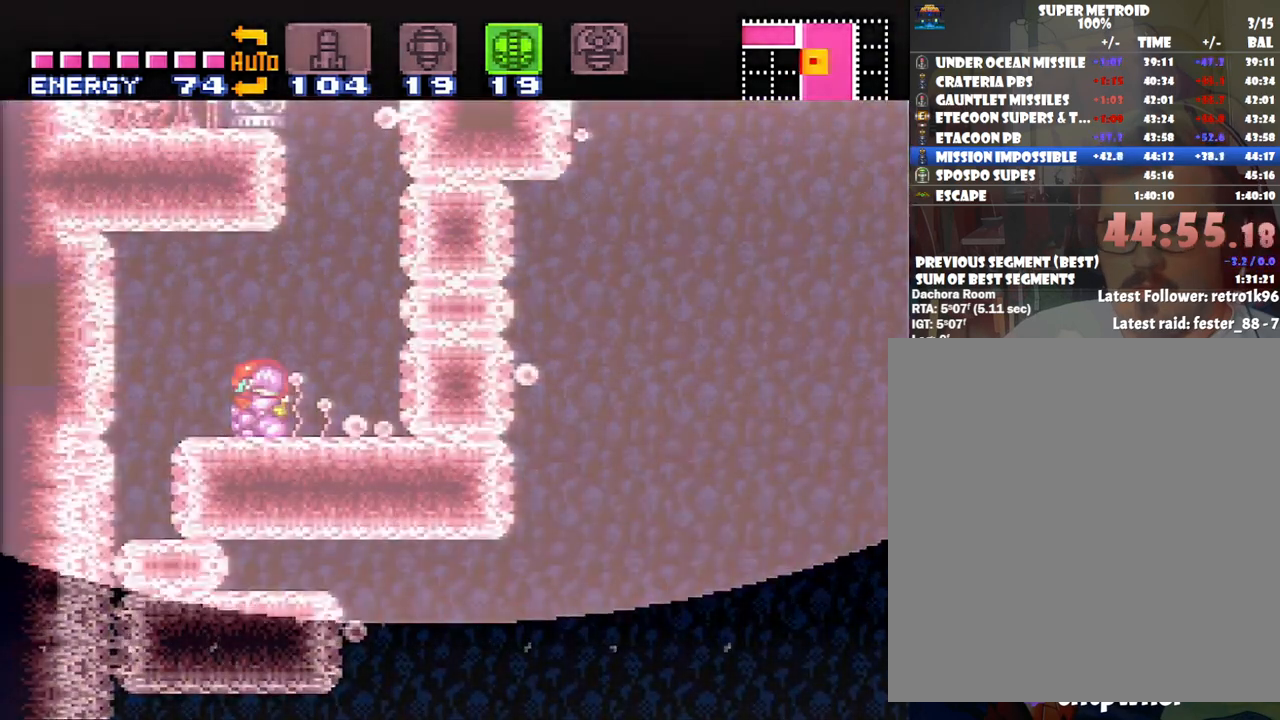
{"buttons": ["A", "B", "DPAD_LEFT"], "events": [[167, "DPAD_UP", "up"], [233, "DPAD_LEFT", "down"], [417, "B", "down"]]}